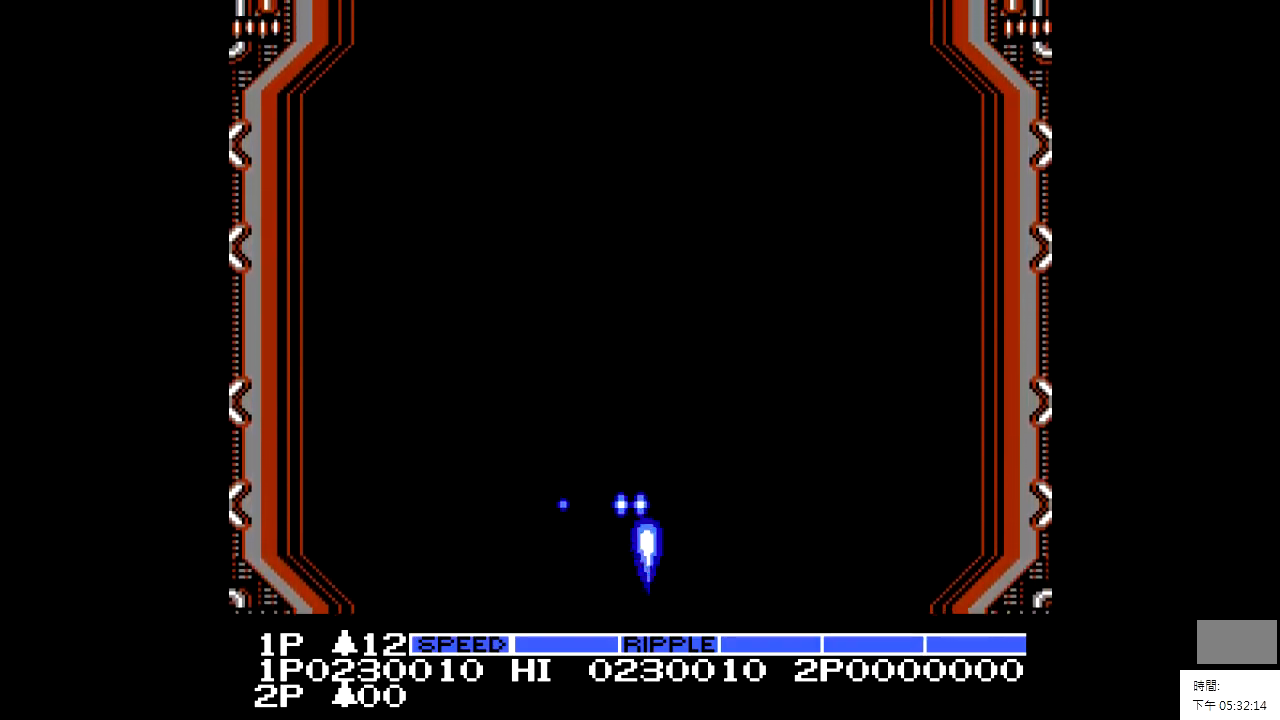
Gameplay with a controller; each line is a JSON object with the inputs held at the frame after it. "events" lists button and stick changes between this image and that frame as [ms after this image, input, new state], when the widget could be followed in between. Not read: A B CIRCLE CROSS L2 L3 R2 R3.
{"buttons": [], "events": [[17, "DPAD_RIGHT", "up"]]}
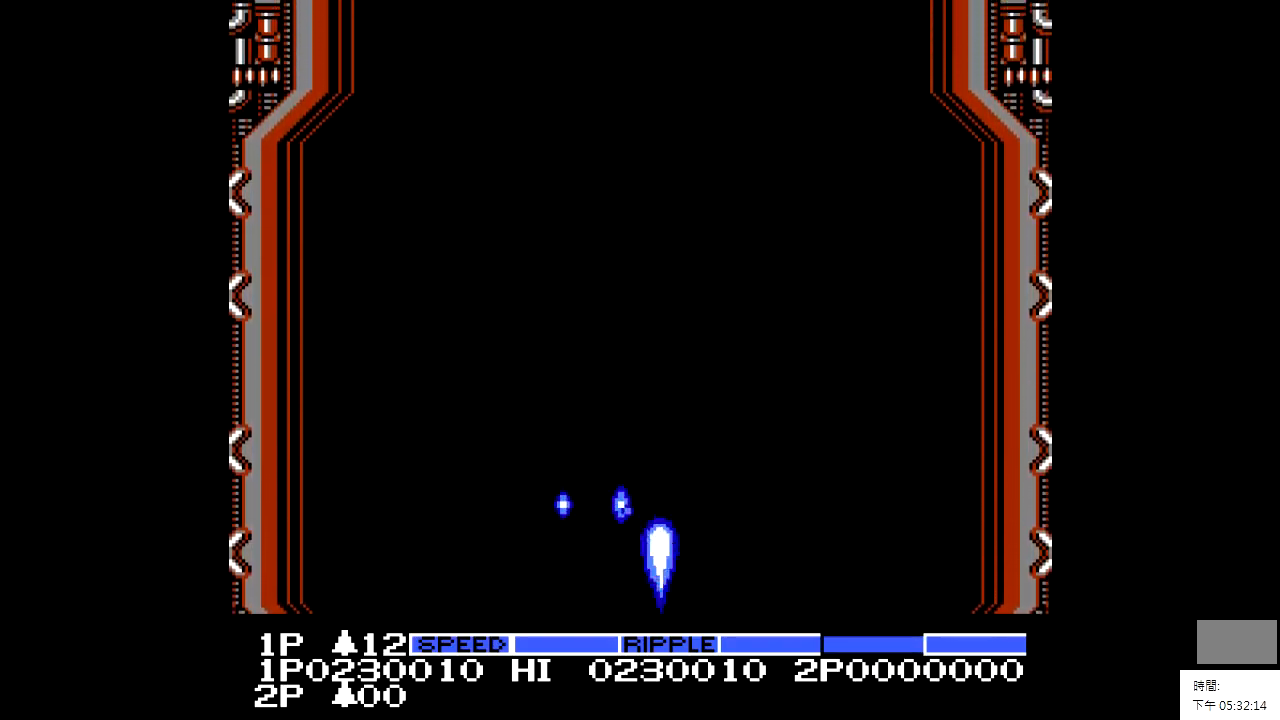
{"buttons": [], "events": [[267, "DPAD_LEFT", "down"], [317, "DPAD_LEFT", "up"]]}
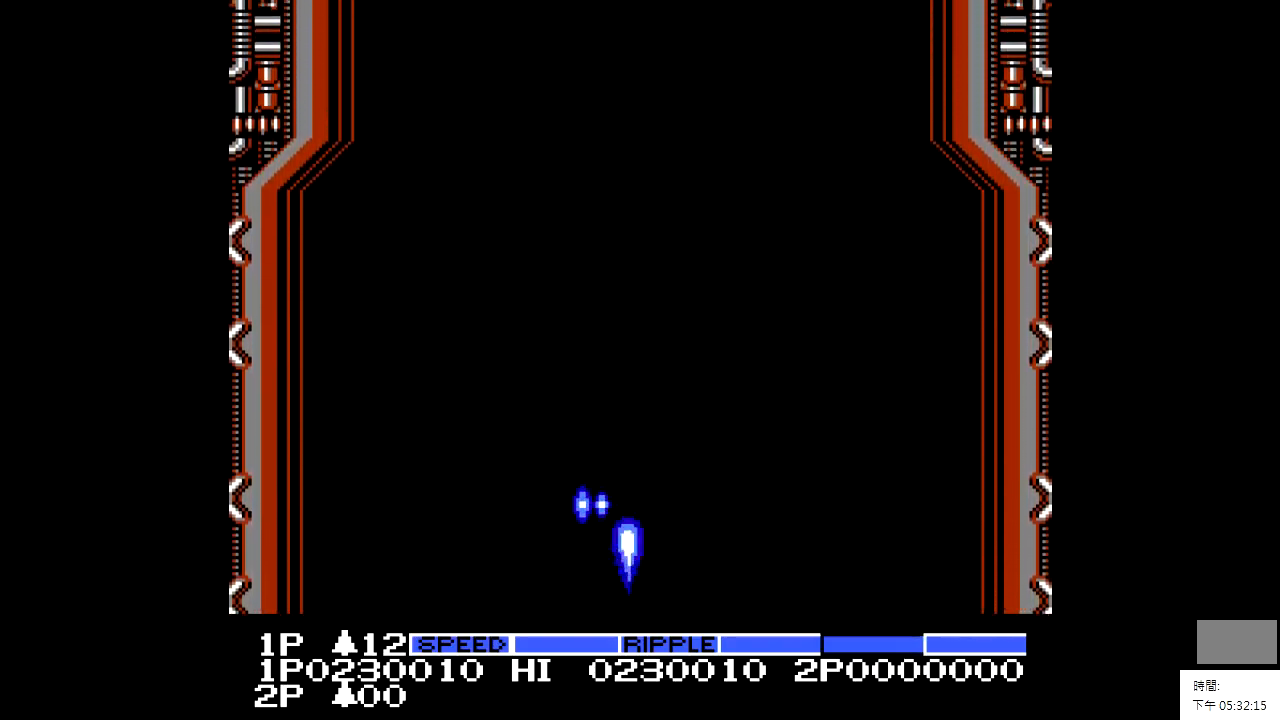
{"buttons": [], "events": []}
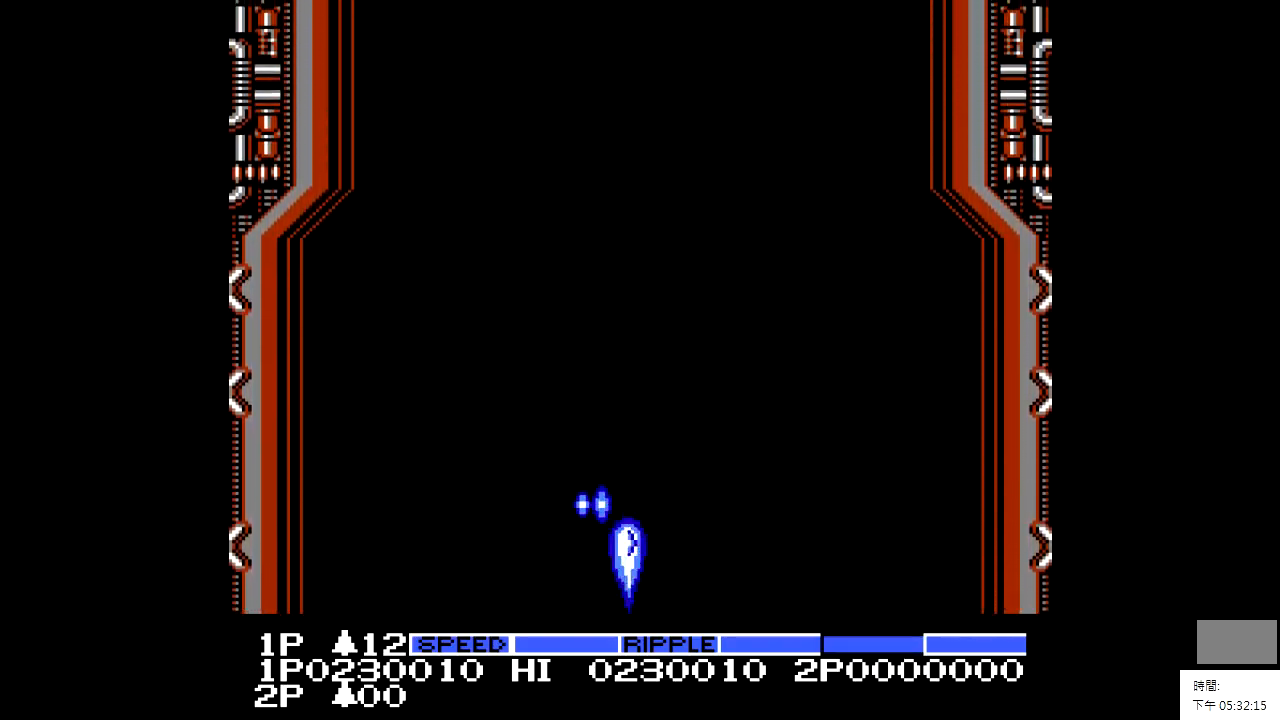
{"buttons": [], "events": []}
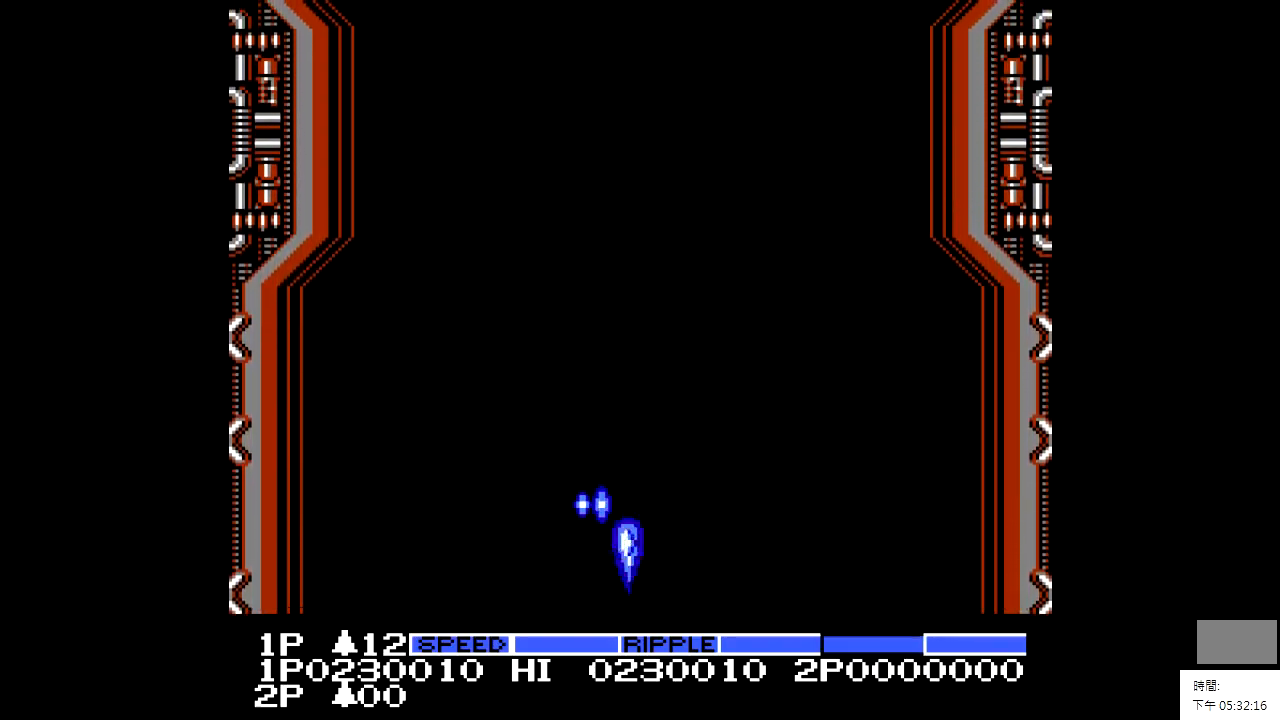
{"buttons": [], "events": []}
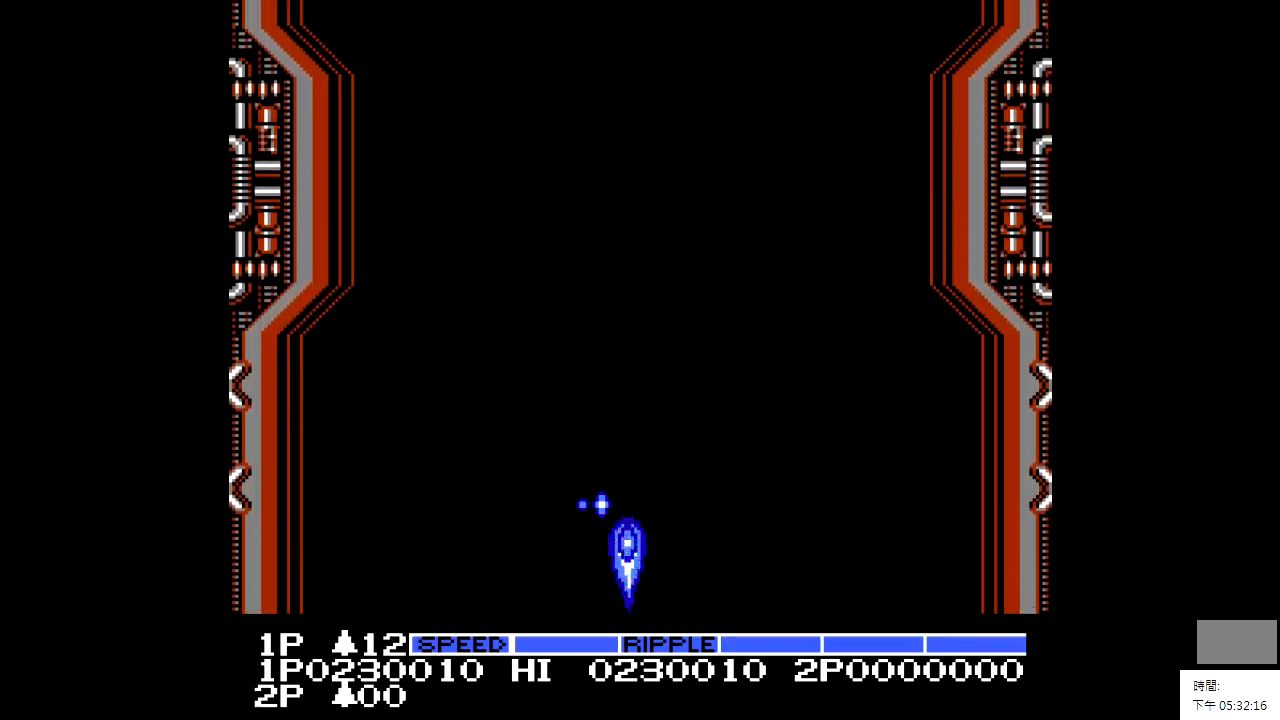
{"buttons": [], "events": []}
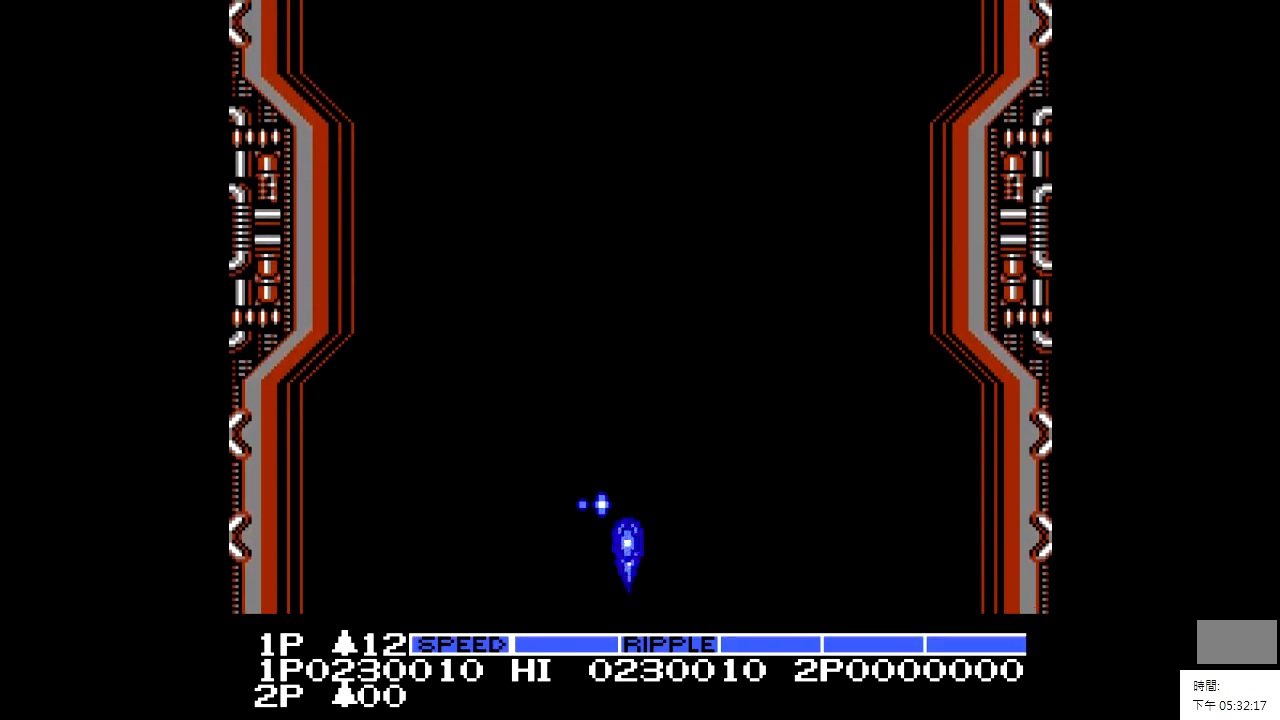
{"buttons": [], "events": [[167, "DPAD_RIGHT", "down"], [267, "DPAD_RIGHT", "up"]]}
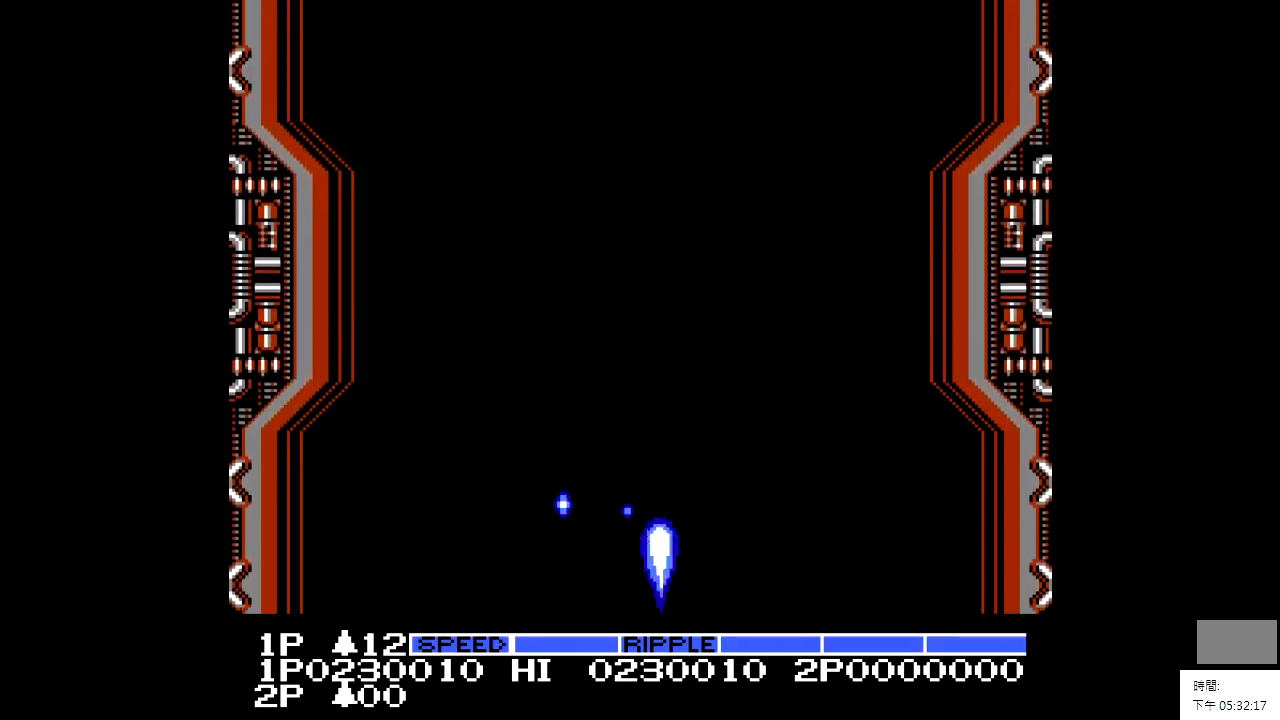
{"buttons": [], "events": []}
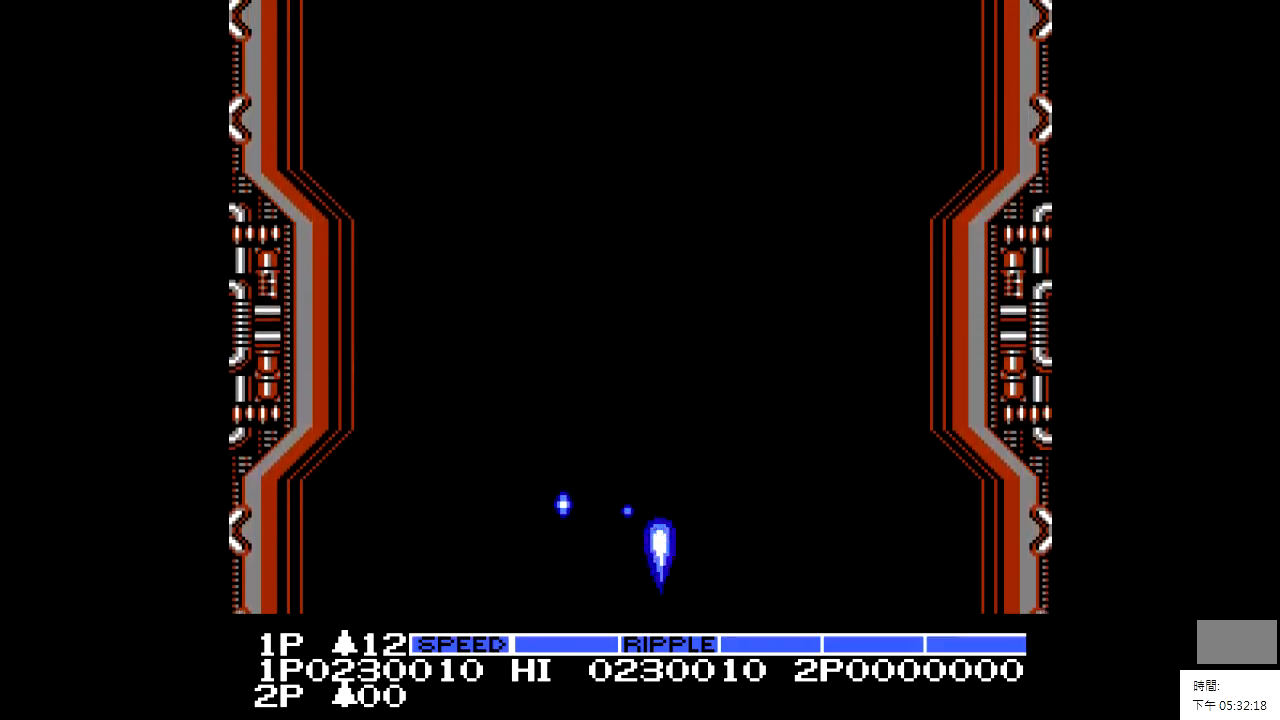
{"buttons": [], "events": []}
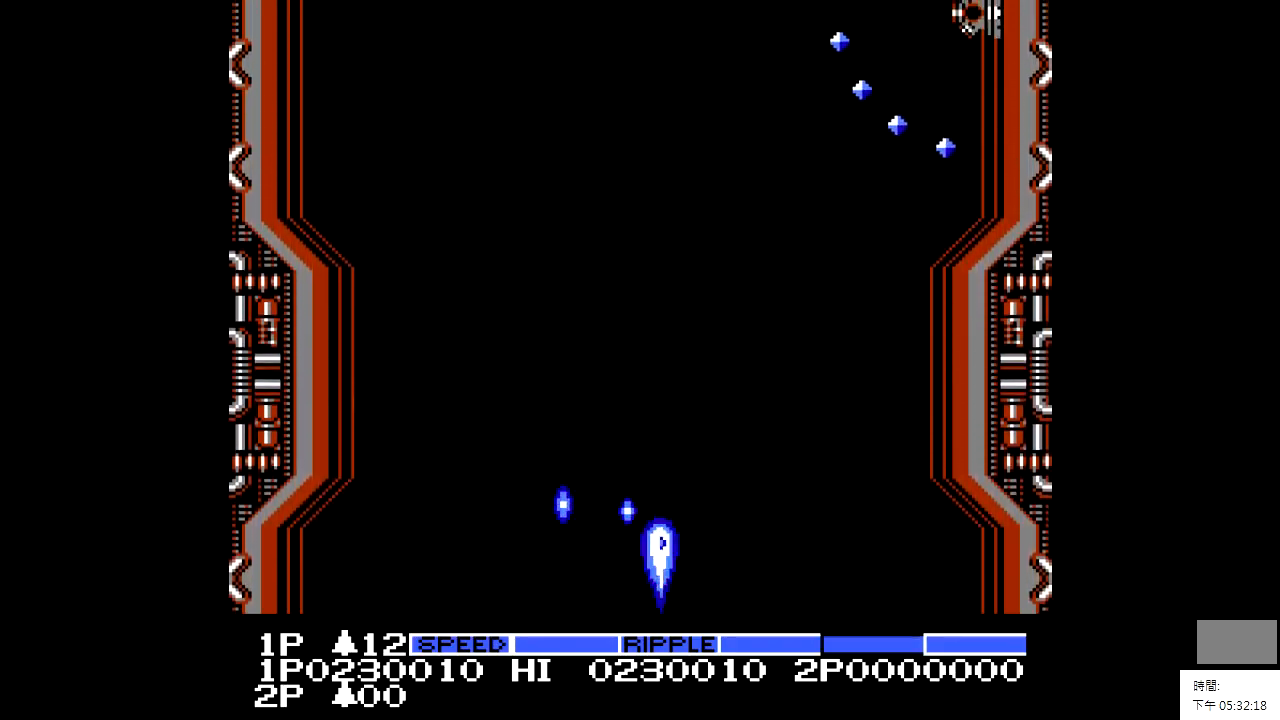
{"buttons": ["DPAD_LEFT"], "events": [[117, "DPAD_RIGHT", "down"], [217, "DPAD_RIGHT", "up"], [367, "X", "down"], [467, "DPAD_LEFT", "down"], [467, "X", "up"]]}
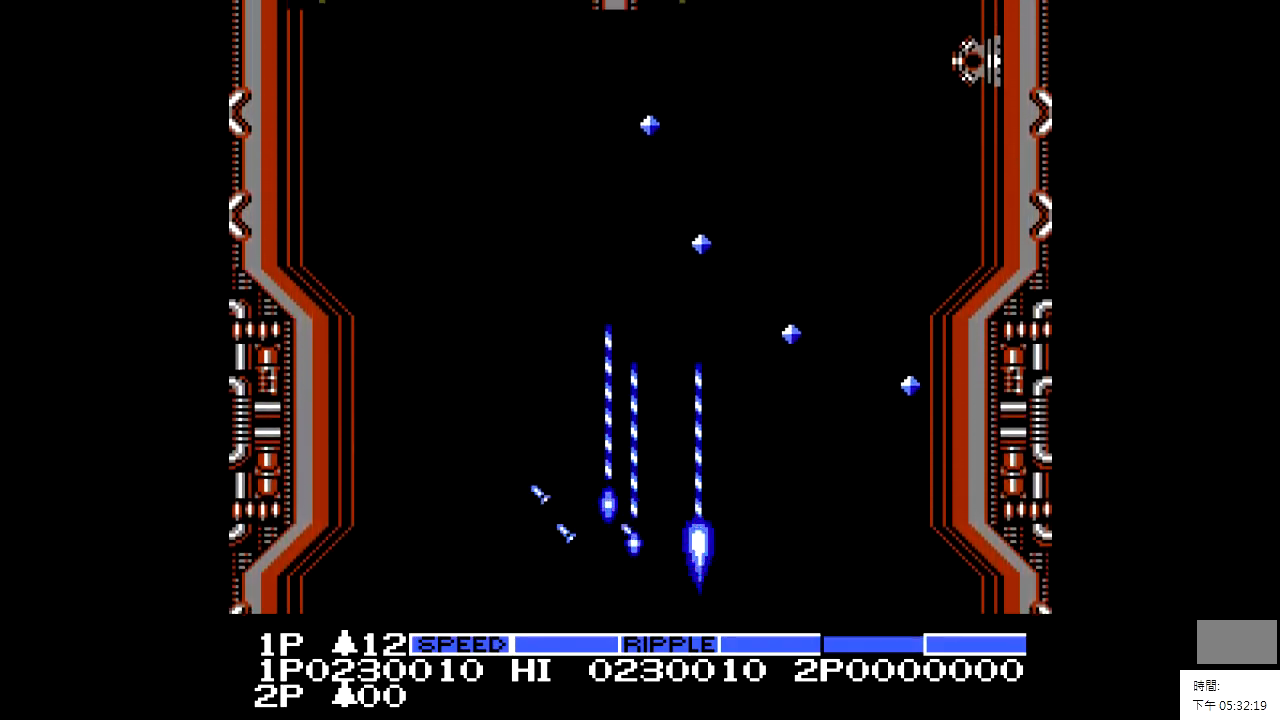
{"buttons": ["DPAD_LEFT"], "events": [[167, "DPAD_LEFT", "up"], [417, "DPAD_LEFT", "down"]]}
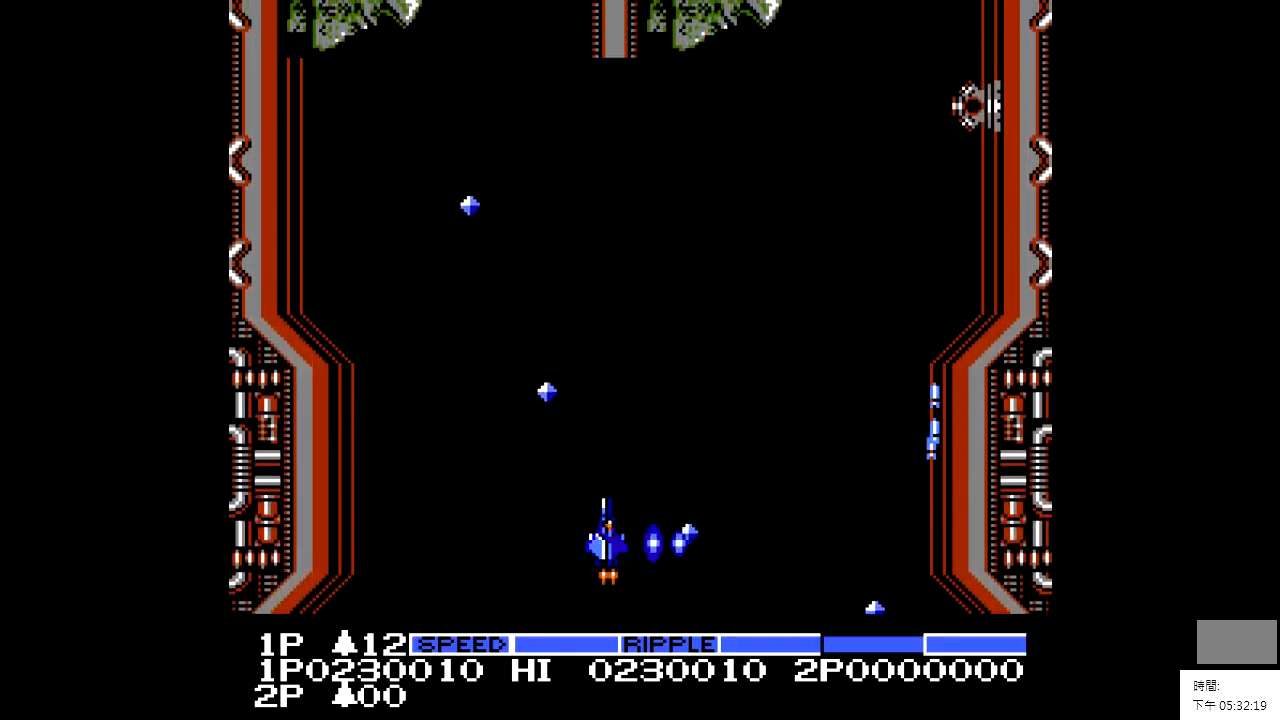
{"buttons": ["DPAD_RIGHT"], "events": [[17, "DPAD_LEFT", "up"], [167, "DPAD_UP", "down"], [317, "DPAD_UP", "up"], [417, "DPAD_RIGHT", "down"]]}
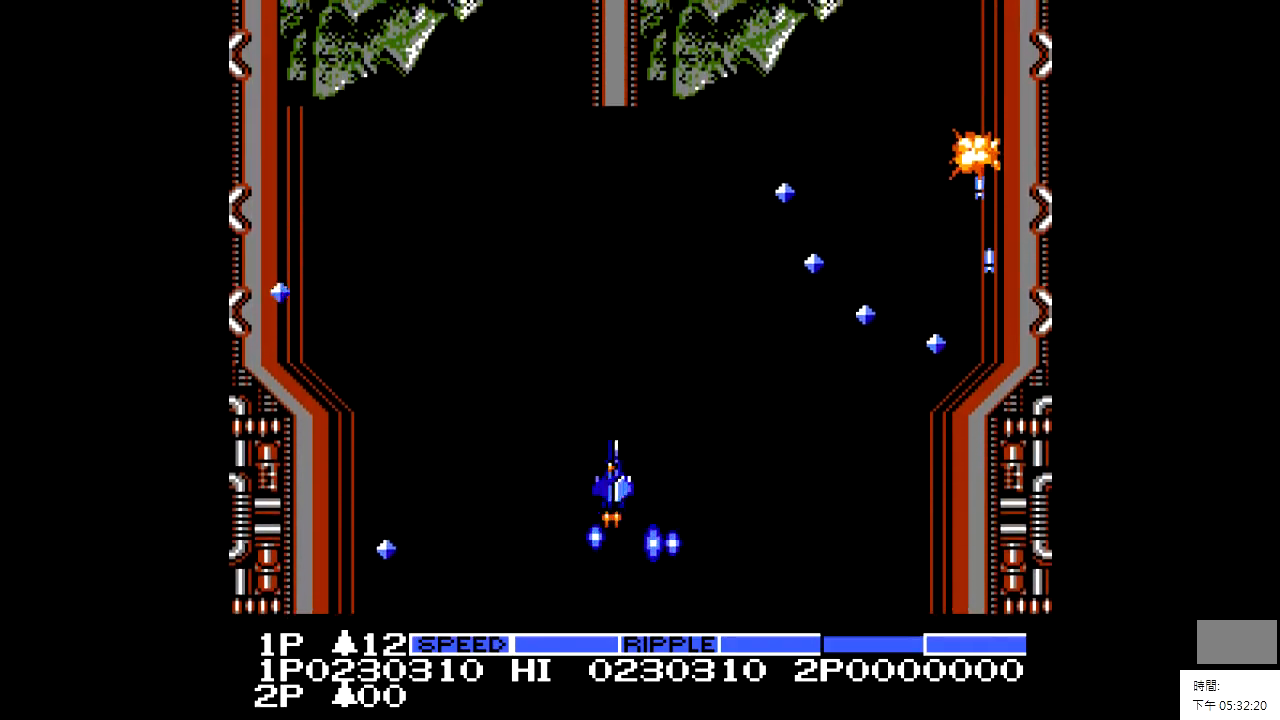
{"buttons": ["DPAD_LEFT"], "events": [[17, "X", "down"], [117, "DPAD_DOWN", "down"], [117, "DPAD_RIGHT", "up"], [167, "DPAD_LEFT", "down"], [167, "X", "up"], [267, "DPAD_DOWN", "up"]]}
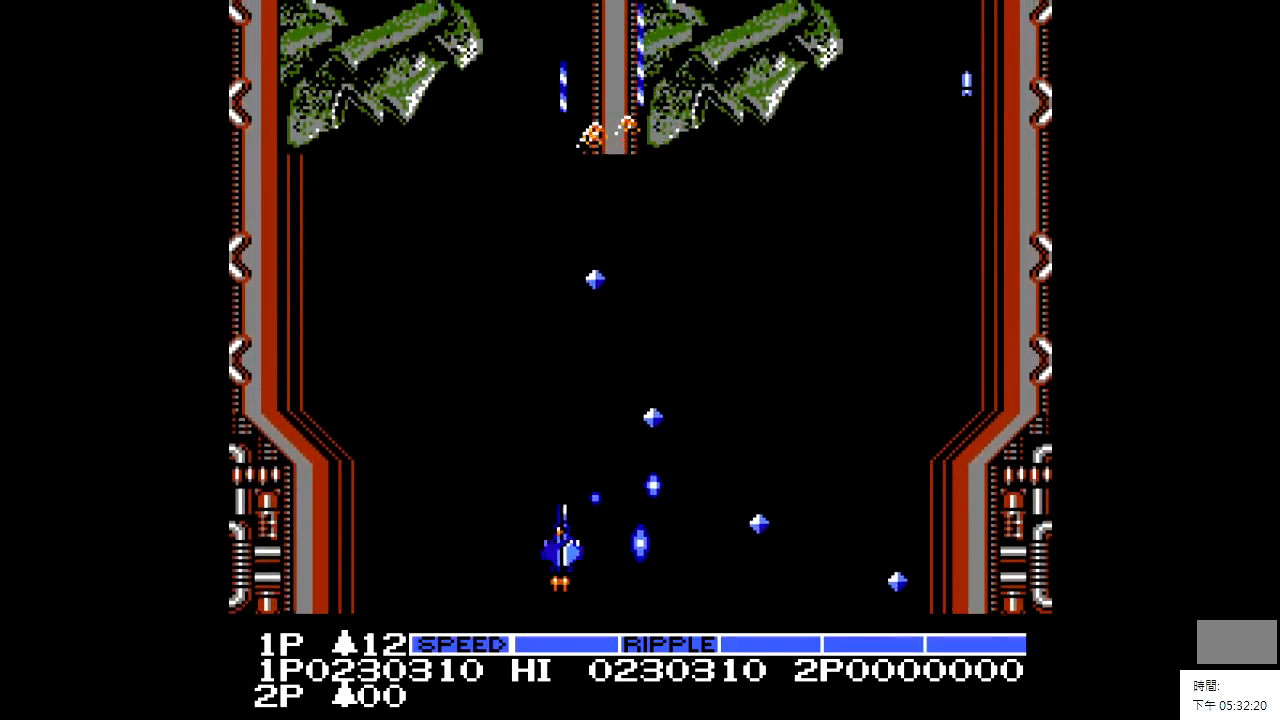
{"buttons": ["X", "DPAD_RIGHT"], "events": [[17, "DPAD_DOWN", "down"], [17, "DPAD_LEFT", "up"], [67, "DPAD_RIGHT", "down"], [167, "DPAD_DOWN", "up"], [167, "DPAD_RIGHT", "up"], [267, "DPAD_RIGHT", "down"], [317, "X", "down"]]}
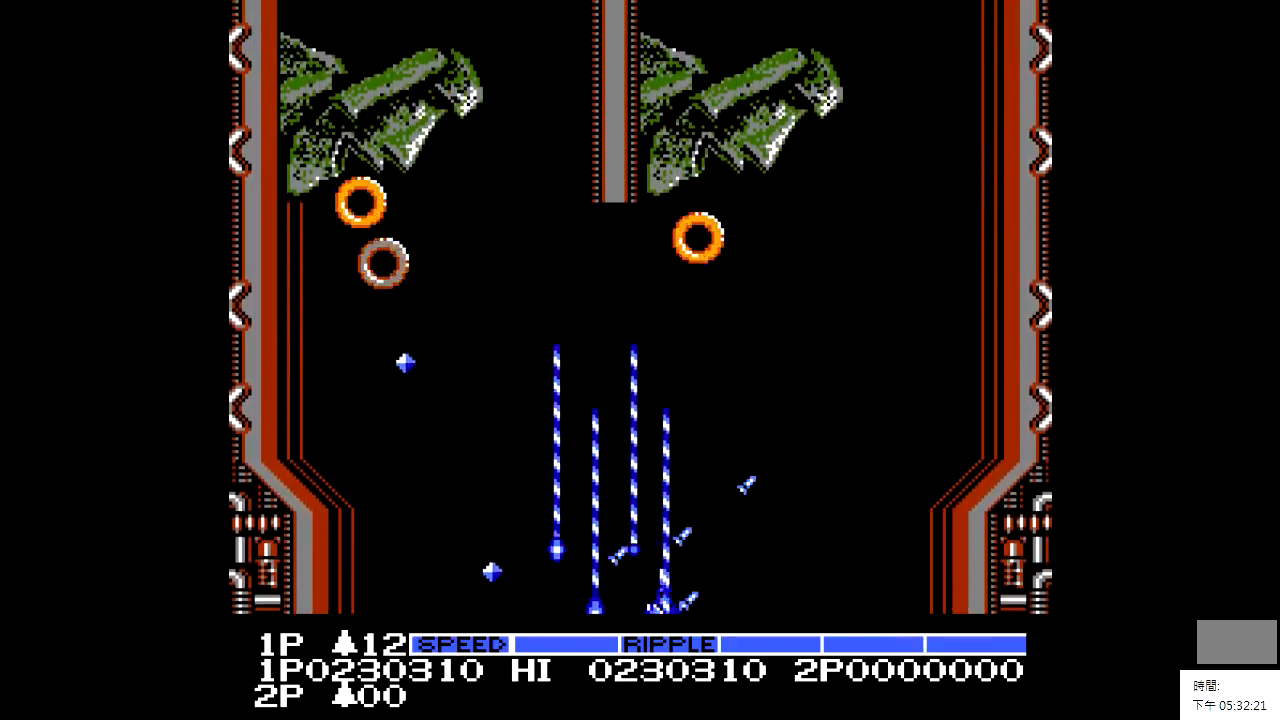
{"buttons": ["X", "DPAD_UP"], "events": [[167, "DPAD_RIGHT", "up"], [267, "DPAD_UP", "down"]]}
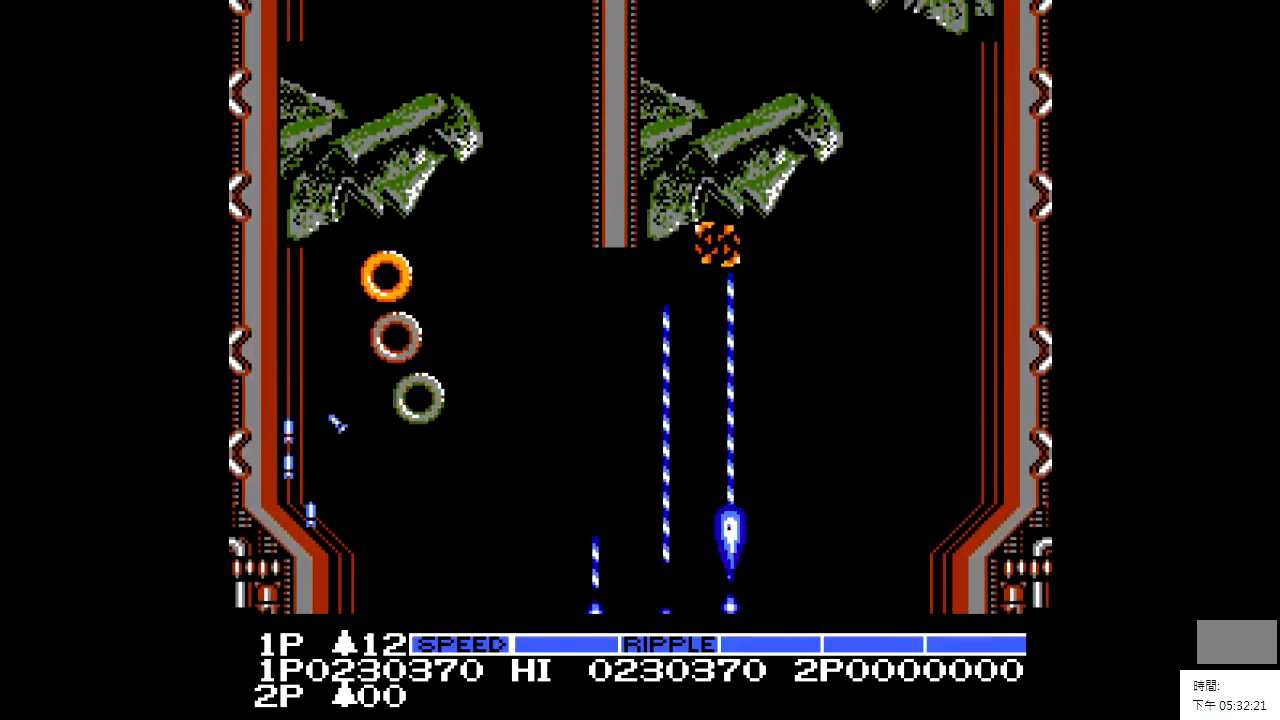
{"buttons": ["X"], "events": [[17, "DPAD_UP", "up"], [67, "DPAD_LEFT", "down"], [167, "DPAD_LEFT", "up"]]}
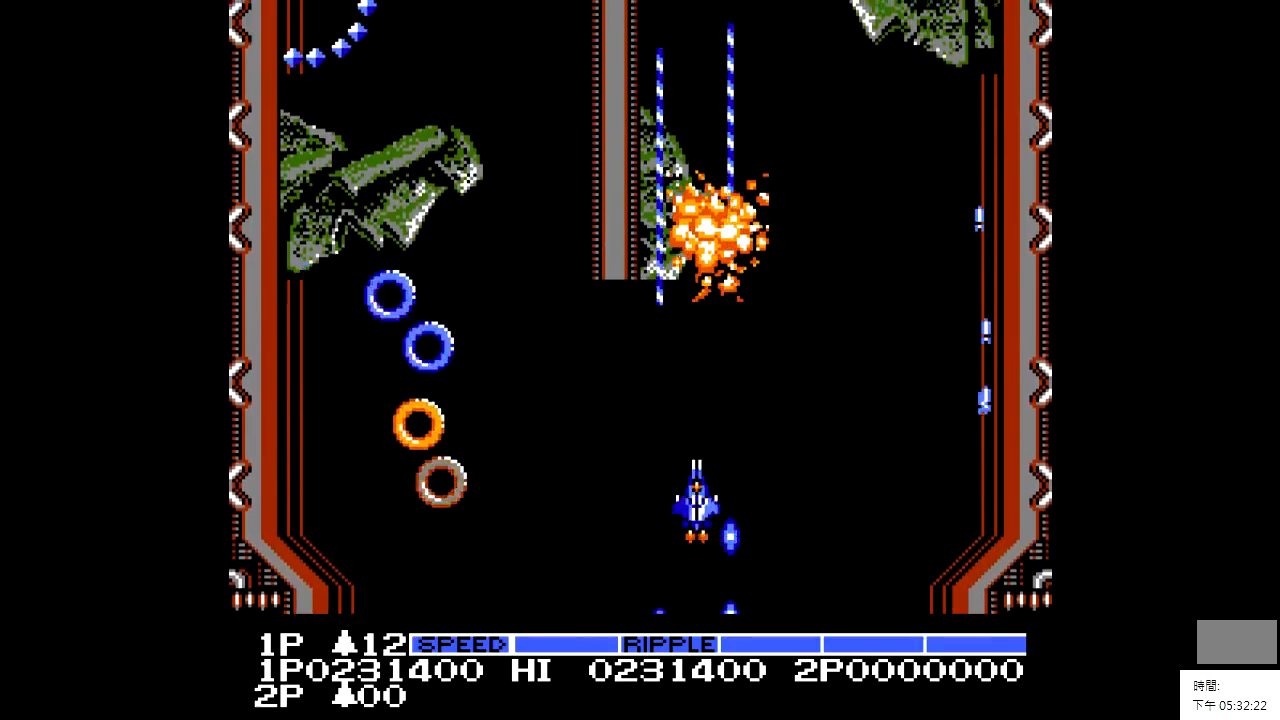
{"buttons": ["DPAD_RIGHT"], "events": [[67, "DPAD_RIGHT", "down"], [117, "X", "up"]]}
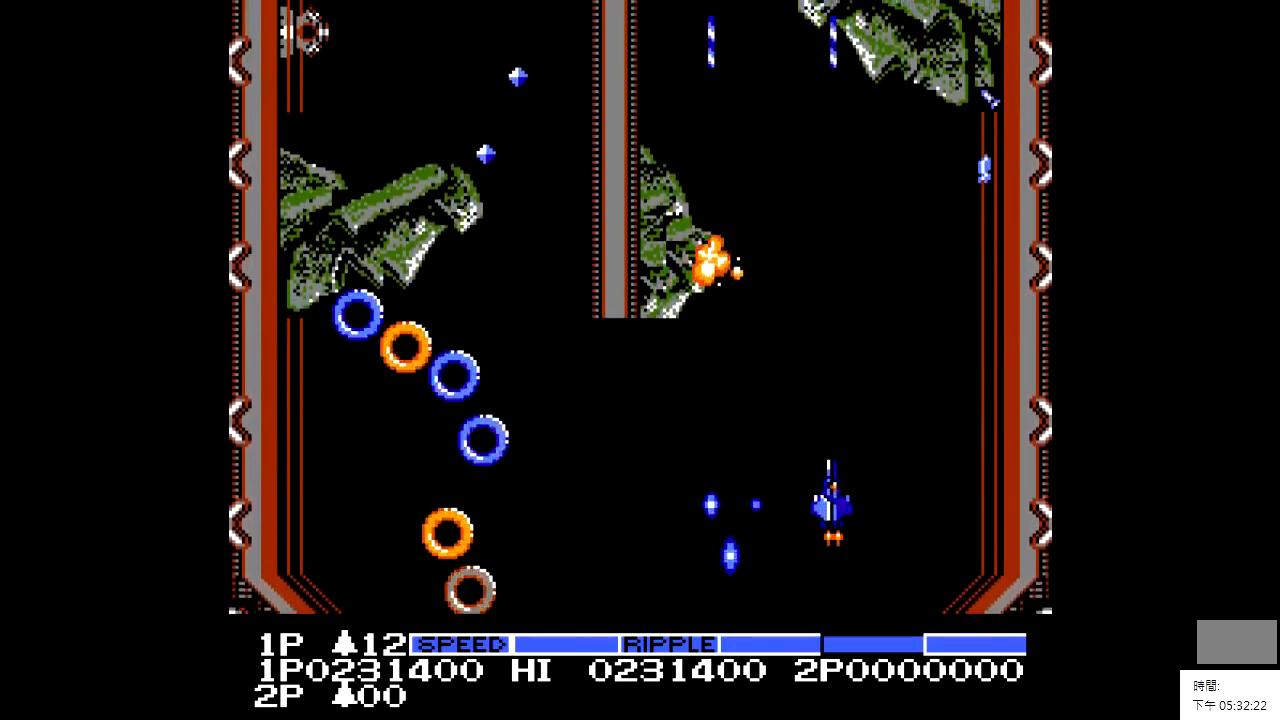
{"buttons": ["X"], "events": [[117, "DPAD_UP", "down"], [167, "X", "down"], [217, "DPAD_RIGHT", "up"], [367, "DPAD_UP", "up"]]}
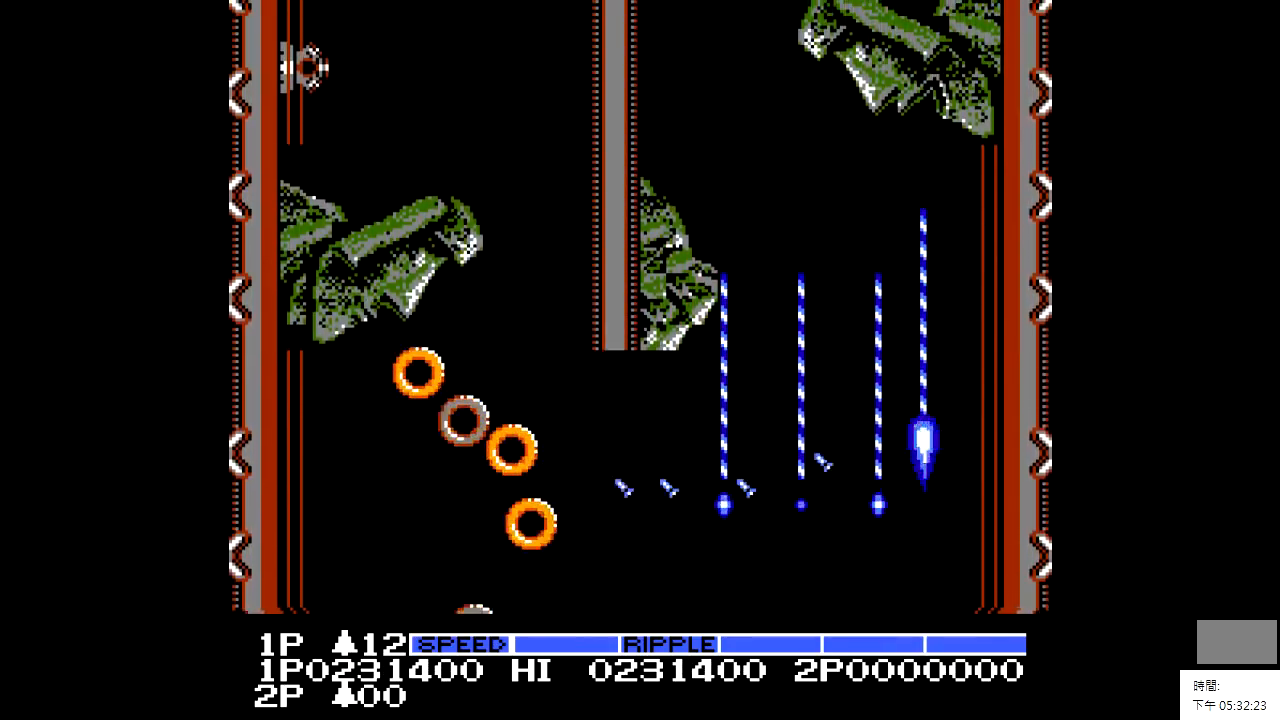
{"buttons": ["X", "DPAD_UP"], "events": [[117, "DPAD_UP", "down"]]}
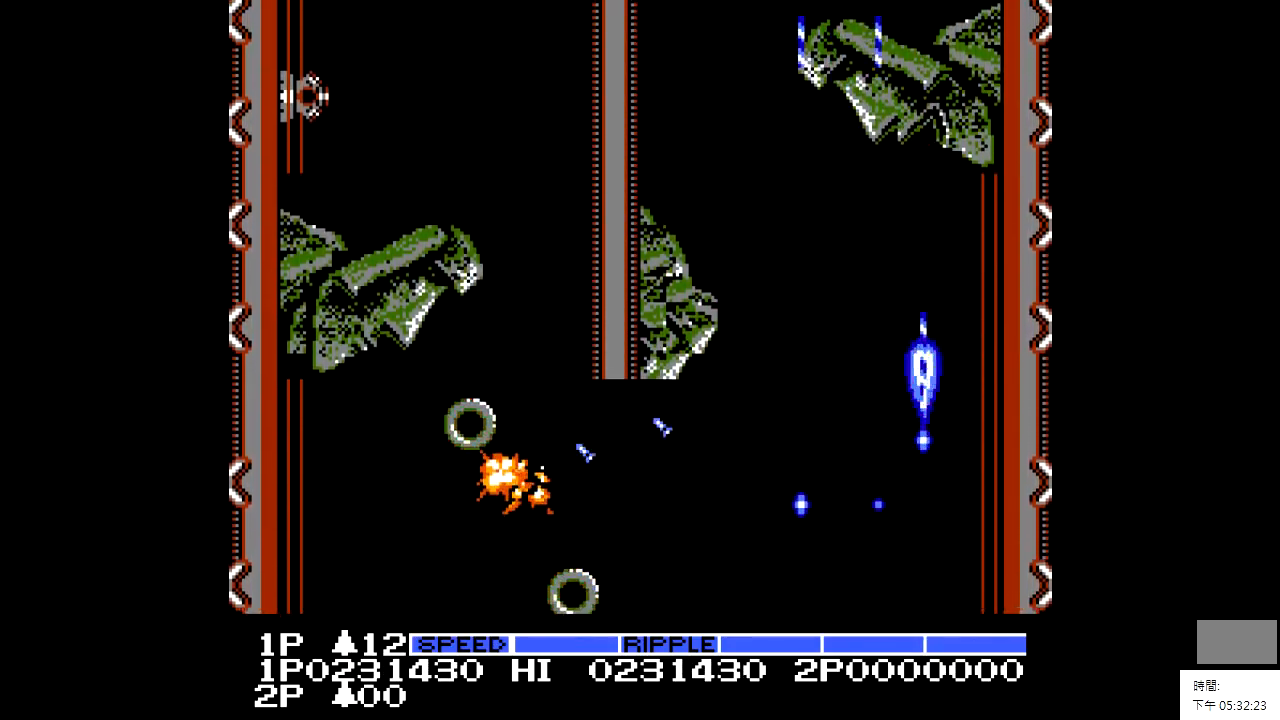
{"buttons": ["X", "DPAD_DOWN"], "events": [[67, "DPAD_UP", "up"], [267, "DPAD_DOWN", "down"]]}
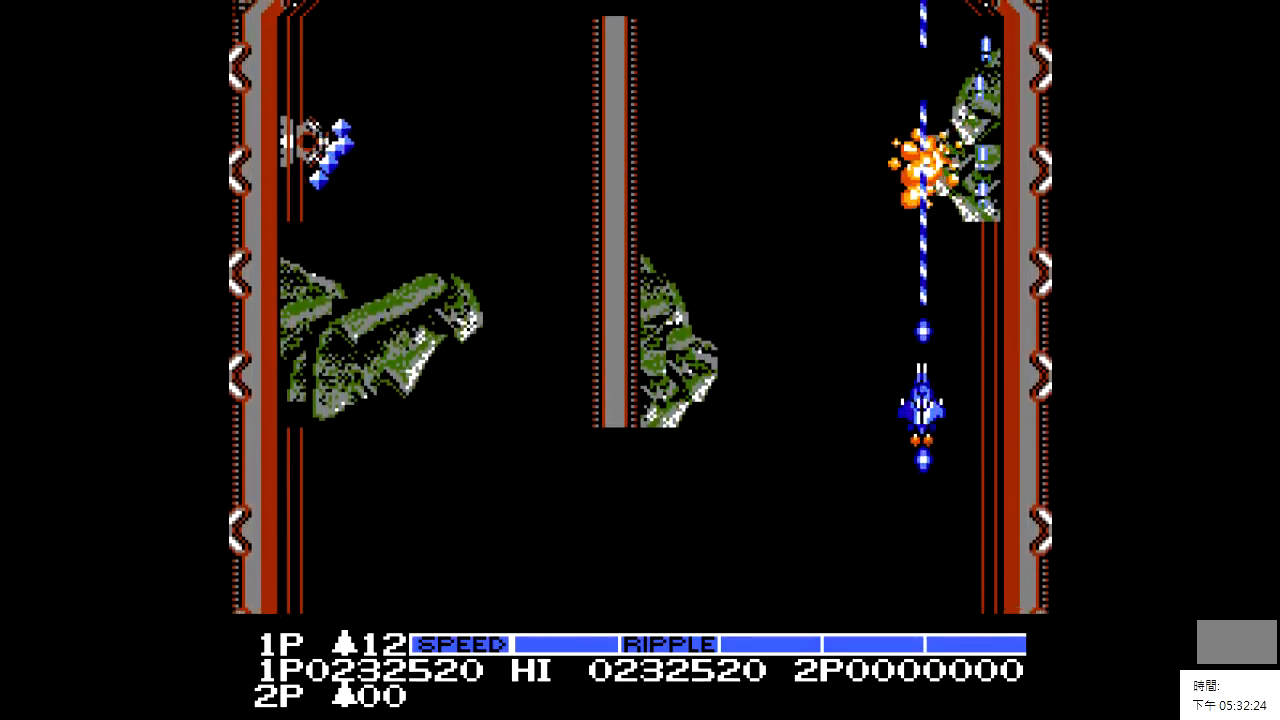
{"buttons": [], "events": [[167, "X", "up"], [217, "DPAD_DOWN", "up"], [317, "DPAD_LEFT", "down"], [417, "DPAD_LEFT", "up"]]}
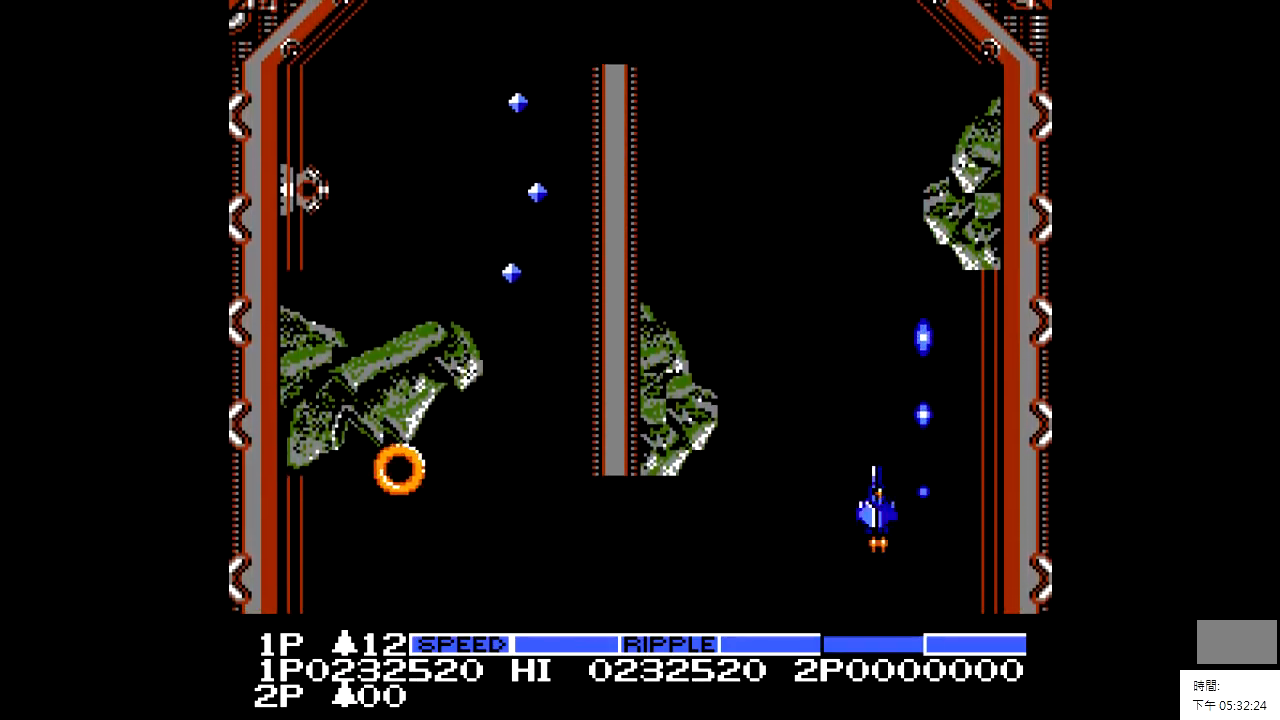
{"buttons": [], "events": []}
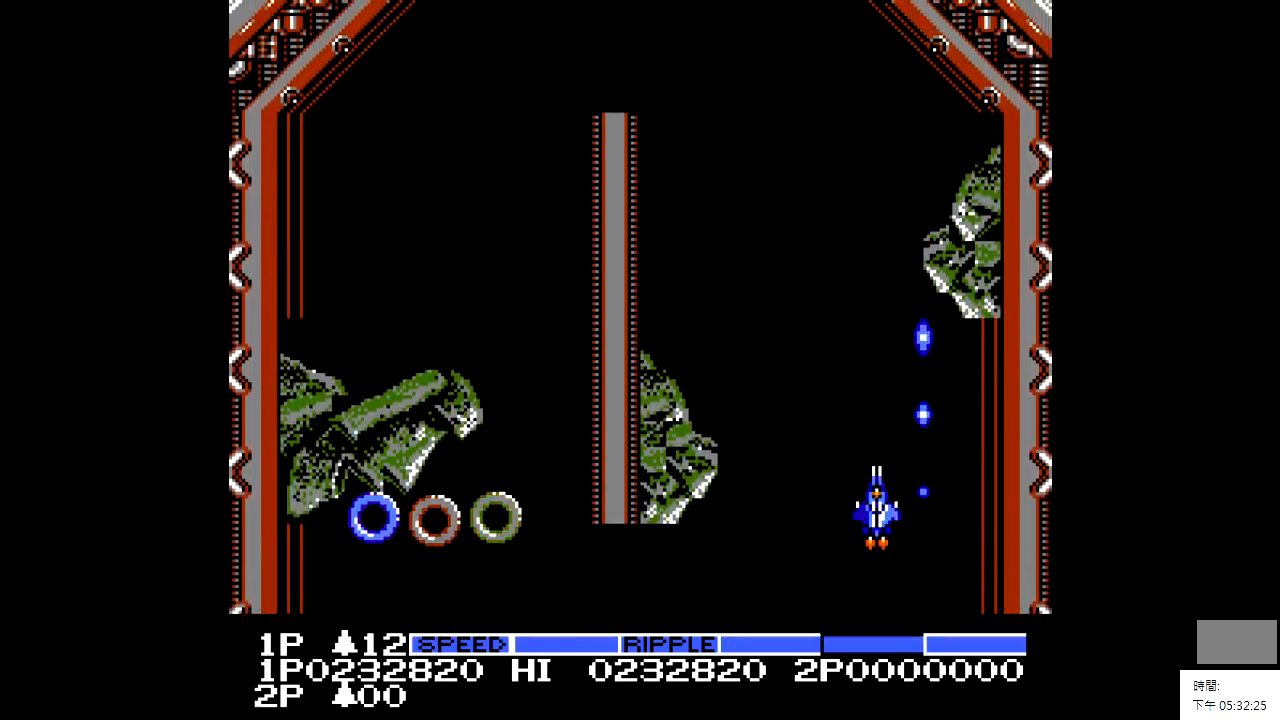
{"buttons": [], "events": []}
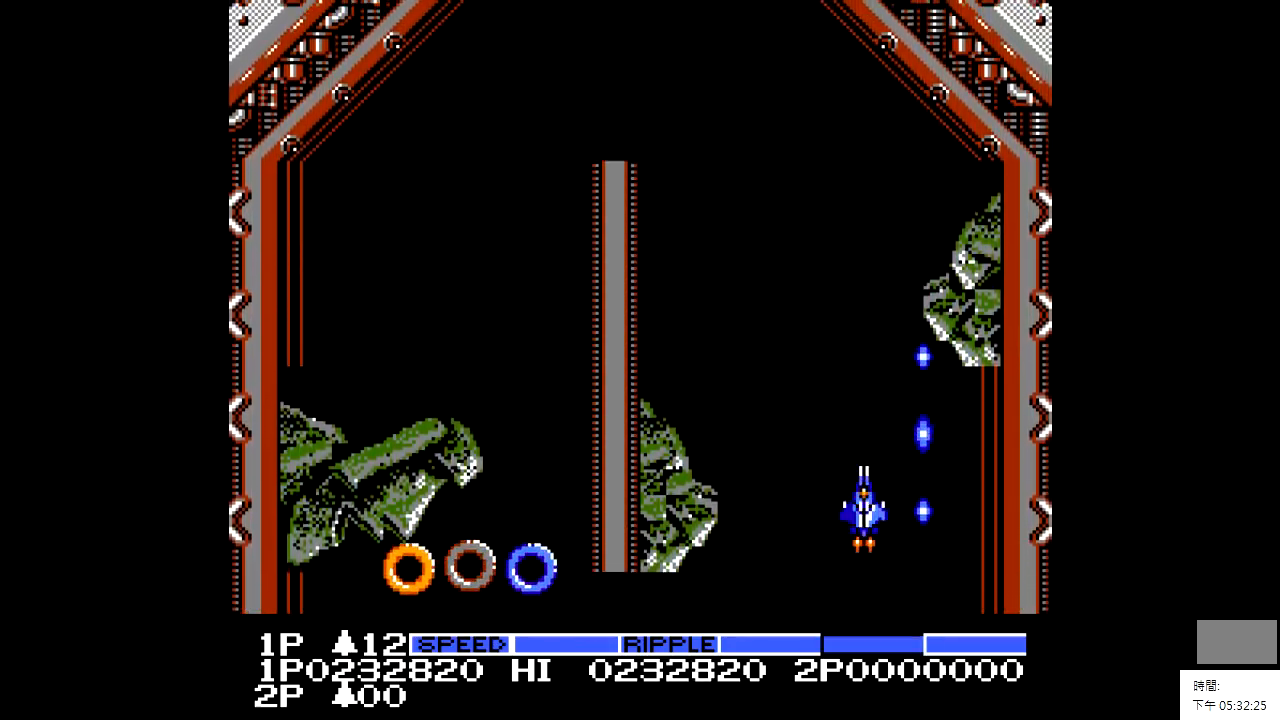
{"buttons": [], "events": [[367, "DPAD_LEFT", "down"], [417, "DPAD_LEFT", "up"]]}
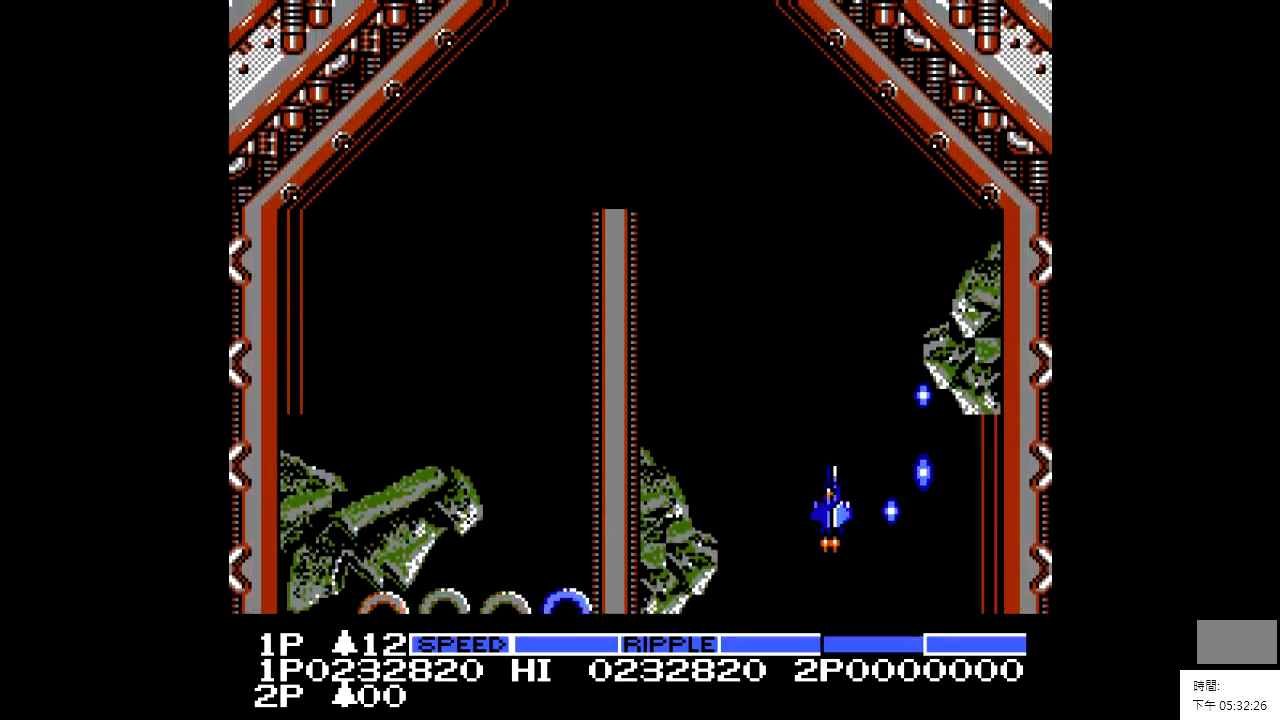
{"buttons": [], "events": [[367, "DPAD_LEFT", "down"], [467, "DPAD_LEFT", "up"]]}
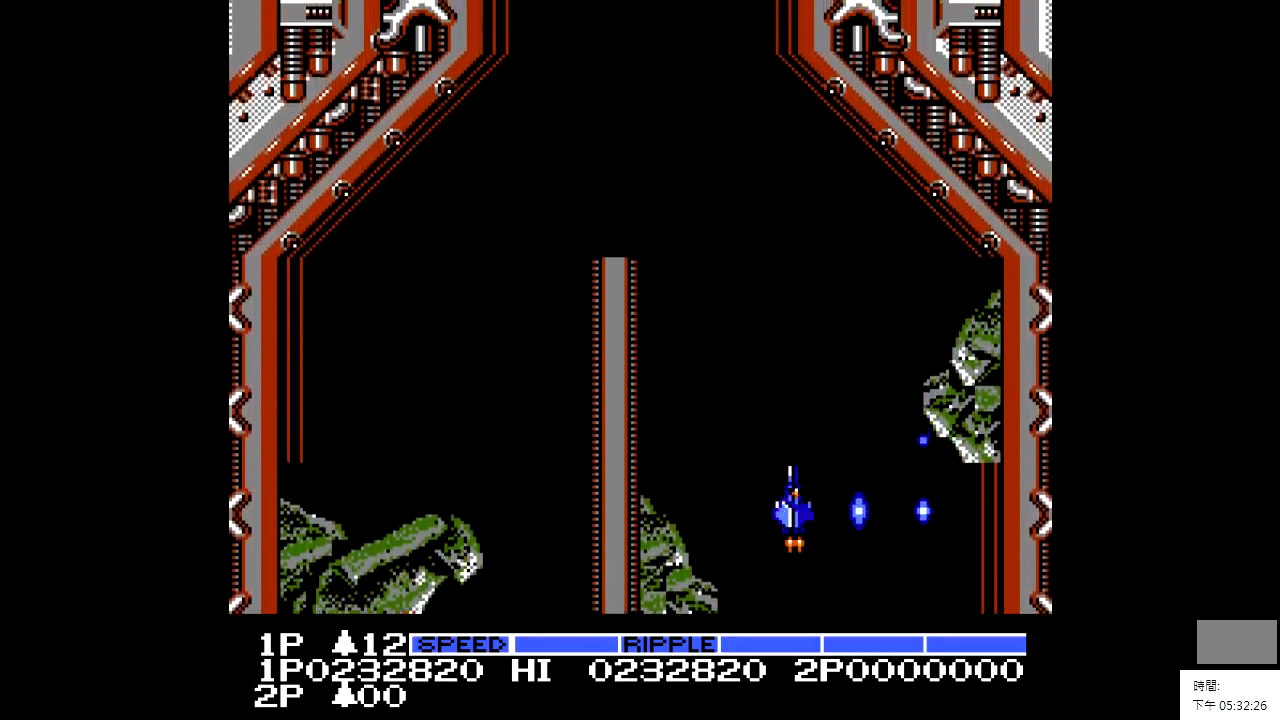
{"buttons": [], "events": [[267, "DPAD_LEFT", "down"], [367, "DPAD_LEFT", "up"]]}
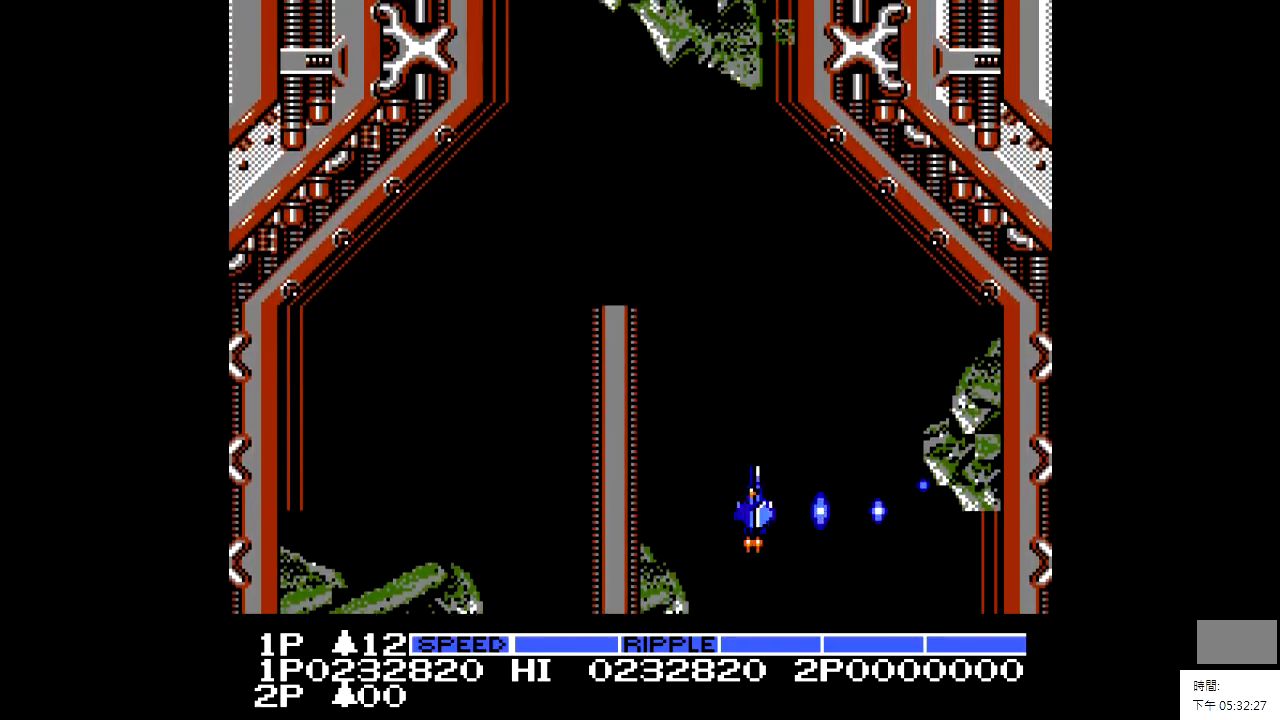
{"buttons": ["X"], "events": [[217, "DPAD_LEFT", "down"], [317, "DPAD_LEFT", "up"], [467, "X", "down"]]}